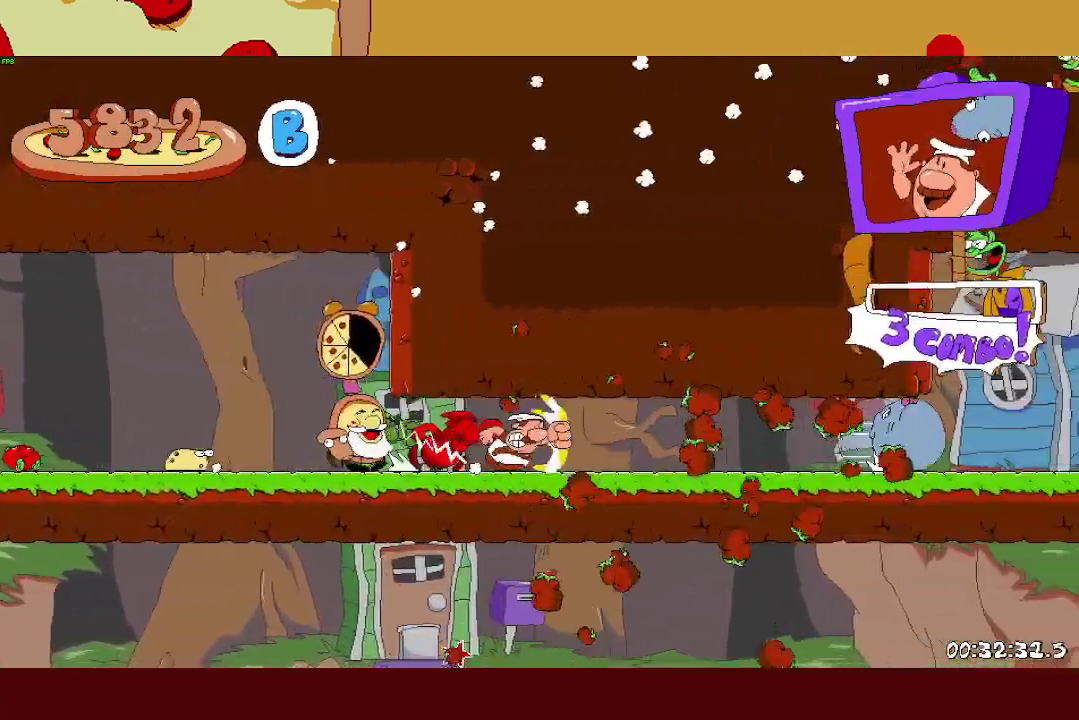
Gameplay with a controller (PlayStation layout); each line is a JSON object with the inputs held at the frame after it. "events" lists button and stick changes between this image and that frame as [ms after this image, input, new state], when the widget could be followed in between. This document gives stick clicks only as held states, not as events.
{"buttons": ["R2"], "left_stick": "right", "right_stick": "center", "events": []}
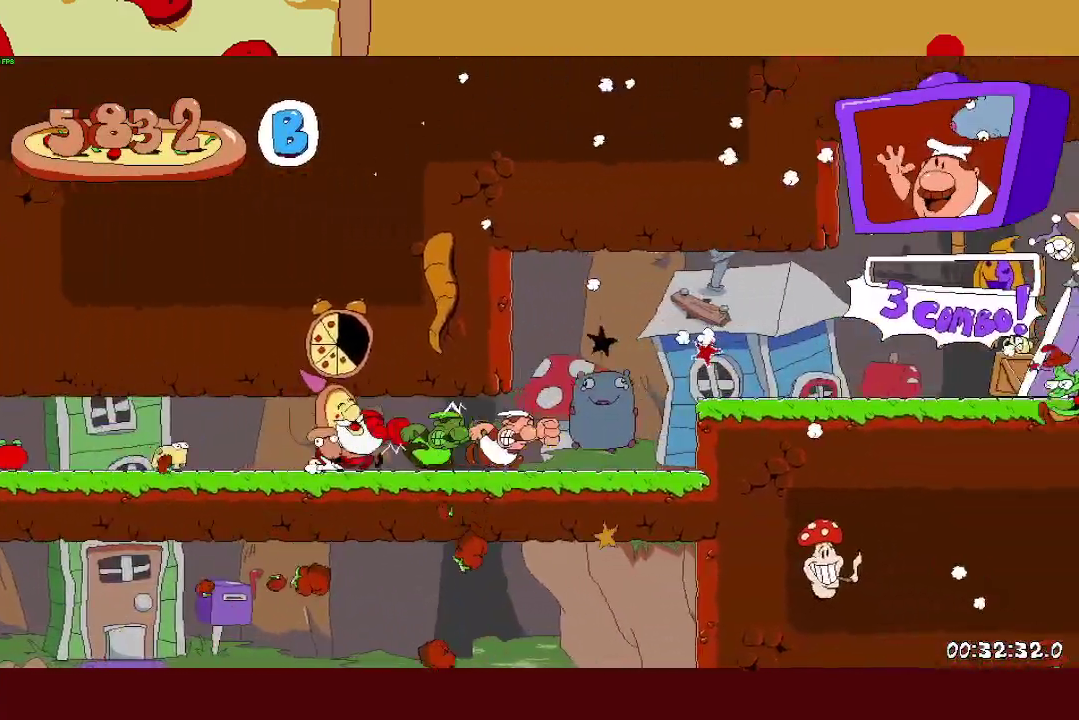
{"buttons": ["R2"], "left_stick": "right", "right_stick": "center", "events": [[17, "CROSS", "down"], [233, "CROSS", "up"]]}
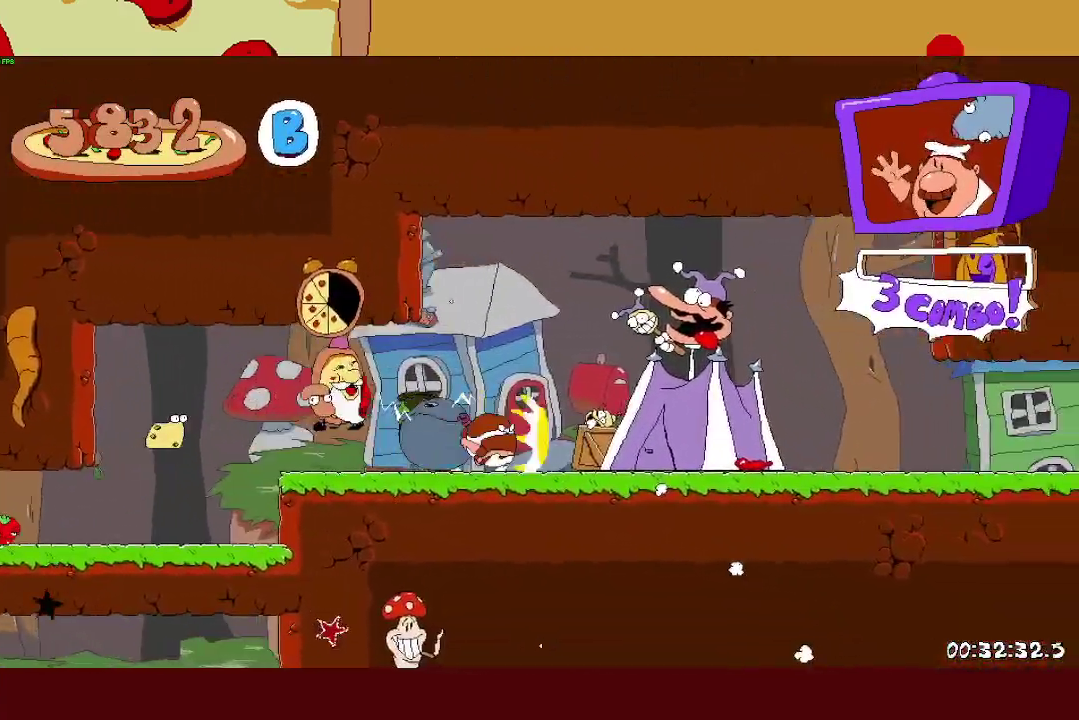
{"buttons": ["R2"], "left_stick": "right", "right_stick": "center", "events": []}
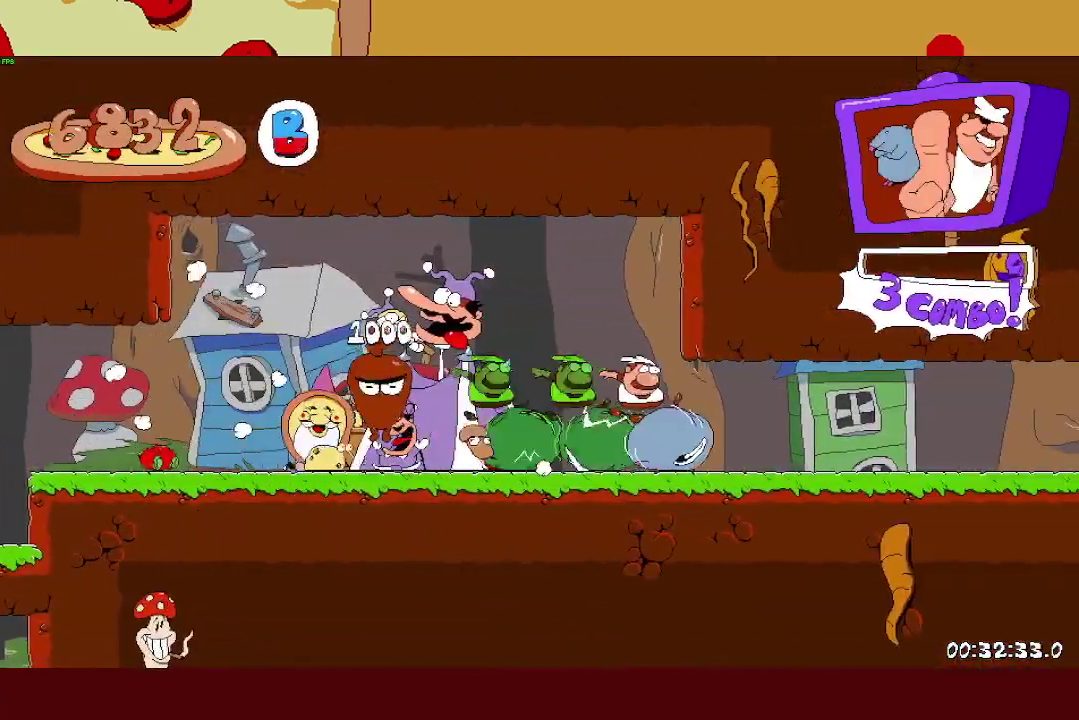
{"buttons": ["R2"], "left_stick": "right", "right_stick": "center", "events": []}
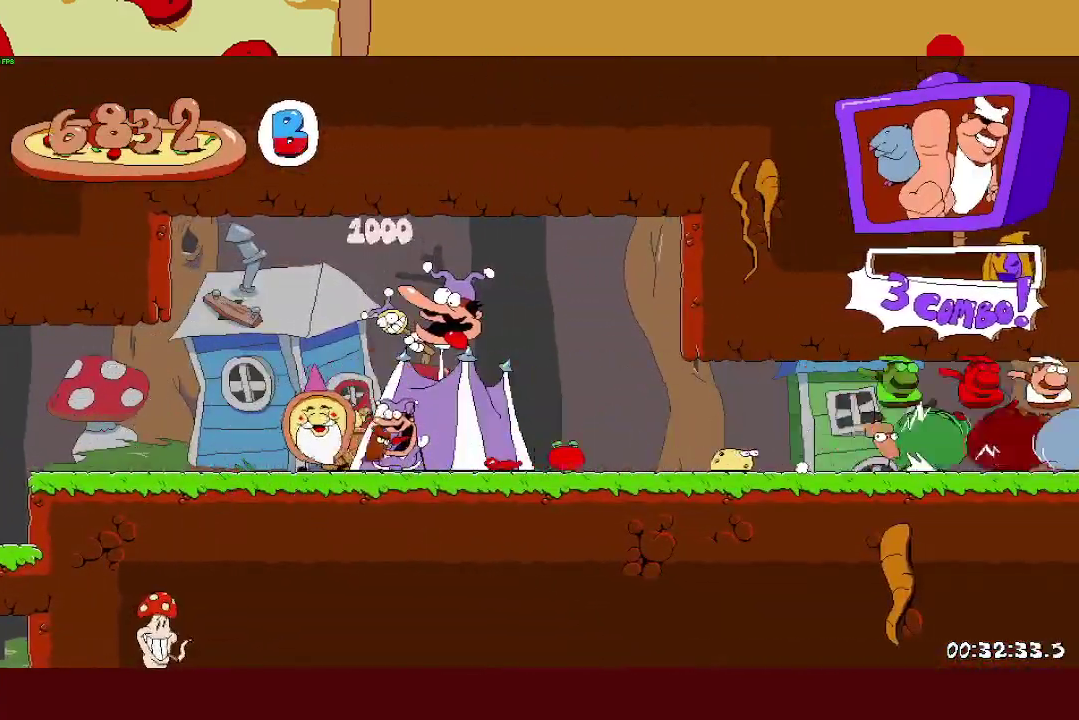
{"buttons": ["R2"], "left_stick": "right", "right_stick": "center", "events": []}
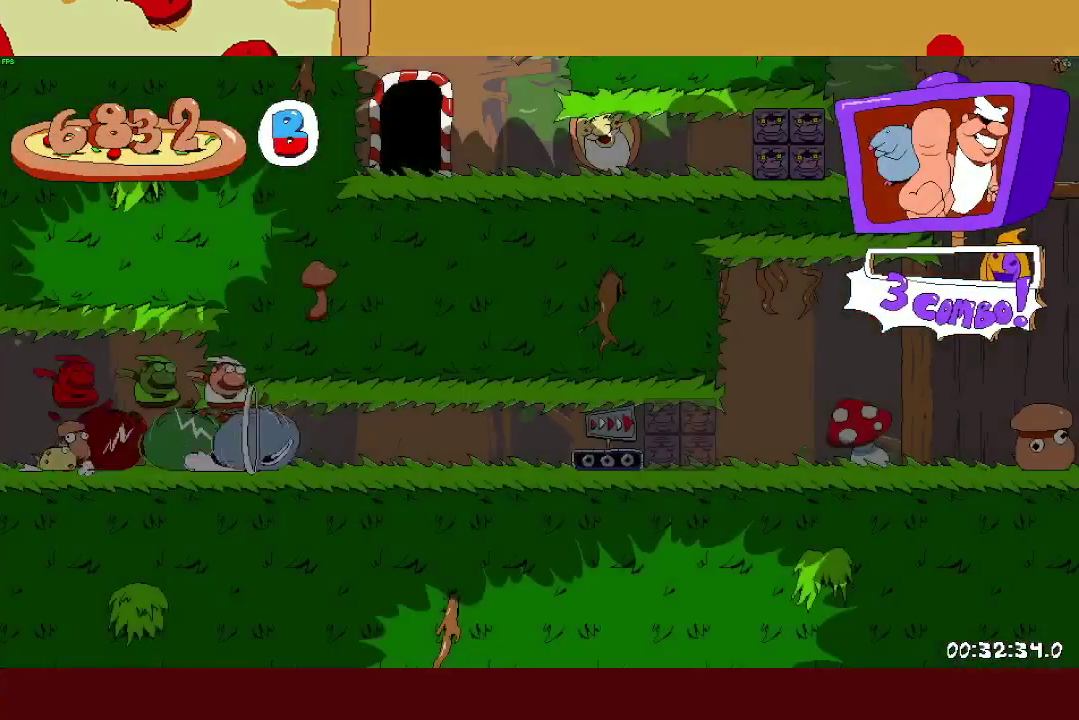
{"buttons": ["R2"], "left_stick": "right", "right_stick": "center", "events": []}
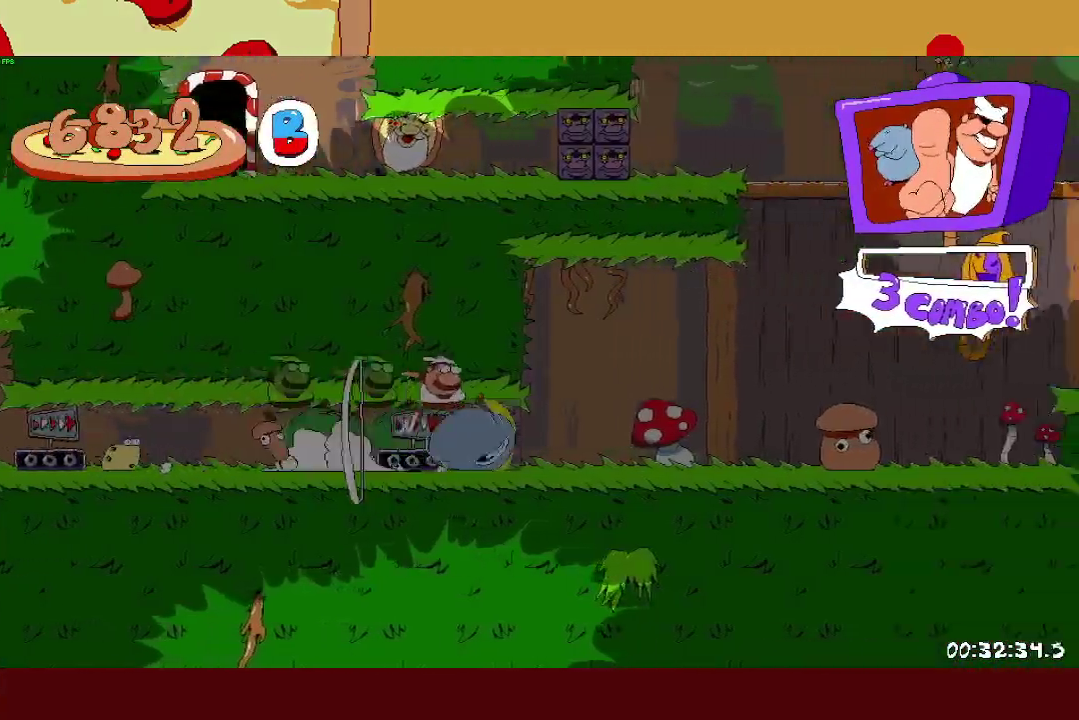
{"buttons": ["R2"], "left_stick": "right", "right_stick": "center", "events": []}
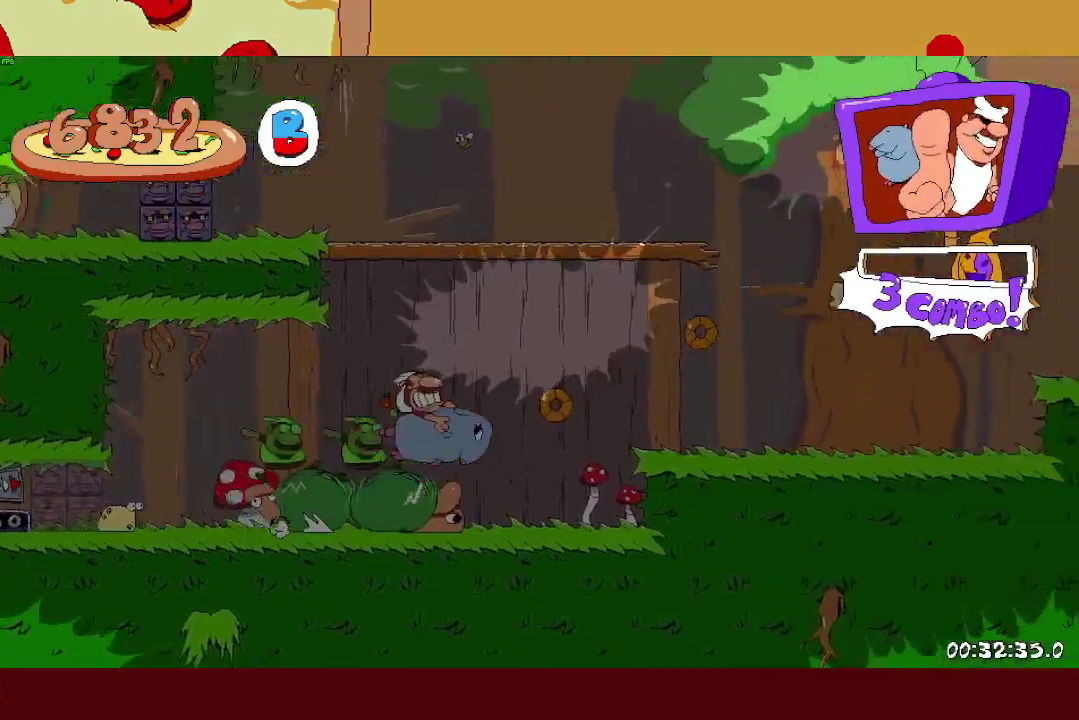
{"buttons": ["R2"], "left_stick": "right", "right_stick": "center", "events": []}
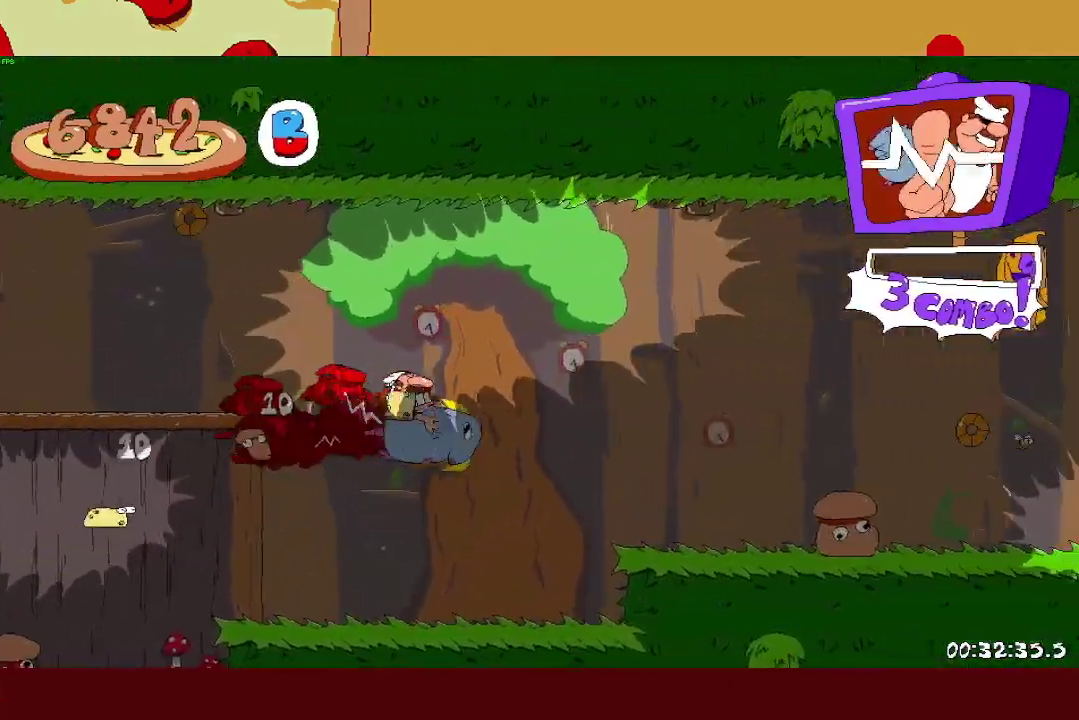
{"buttons": ["R2"], "left_stick": "right", "right_stick": "center", "events": []}
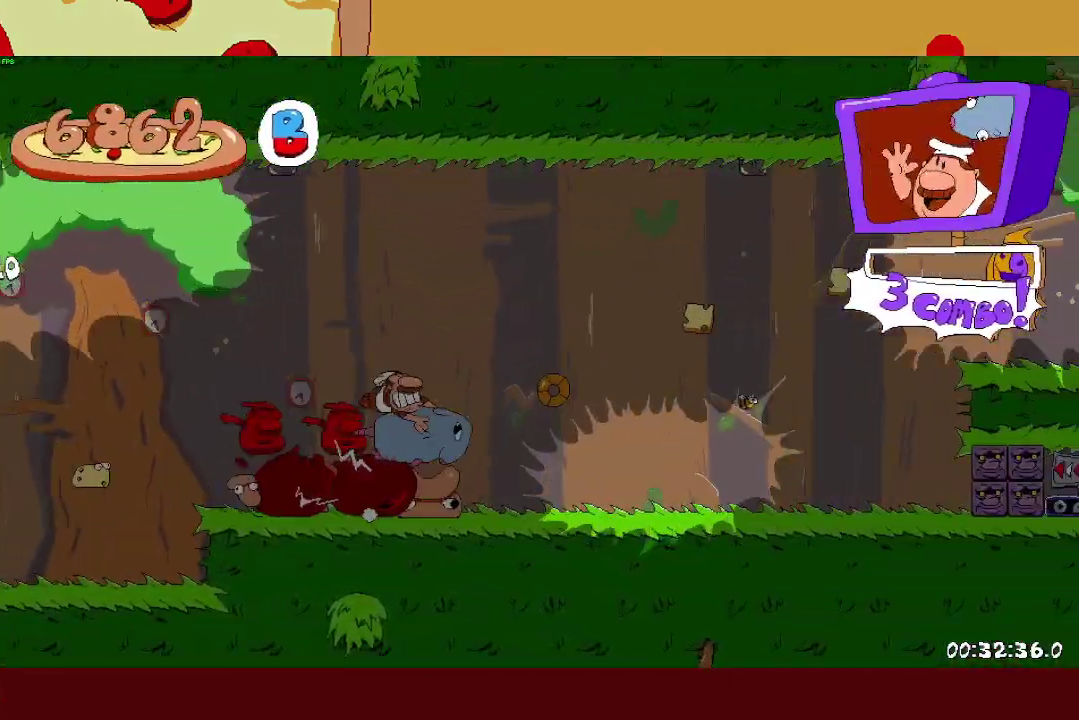
{"buttons": ["R2"], "left_stick": "right", "right_stick": "center", "events": []}
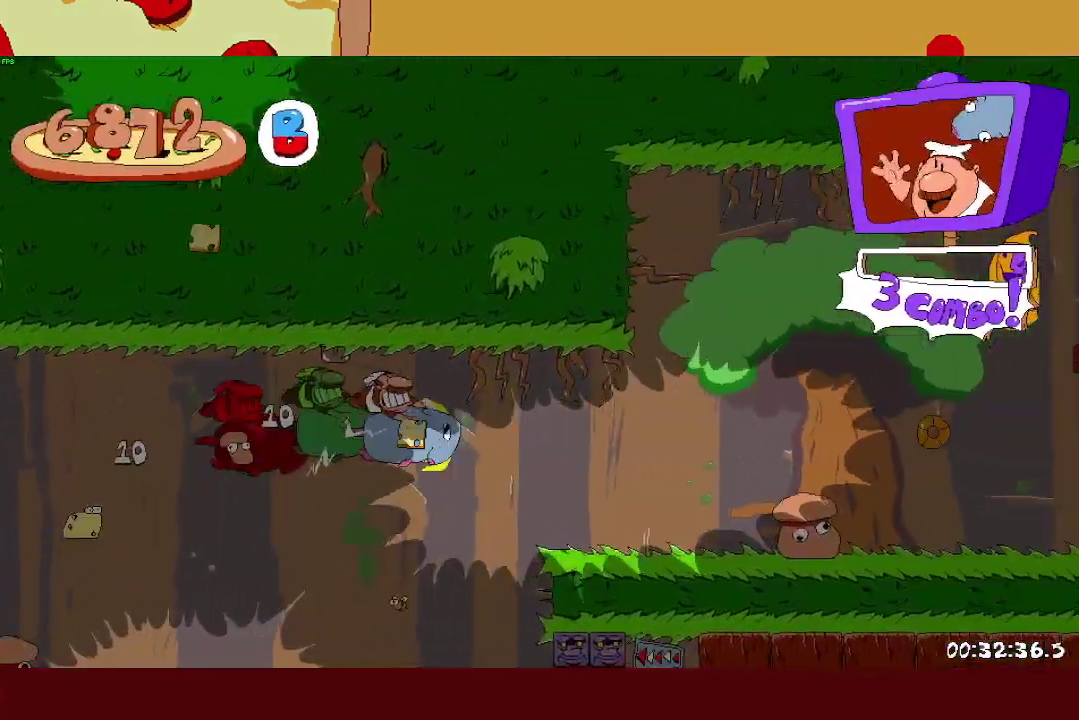
{"buttons": ["R2"], "left_stick": "right", "right_stick": "center", "events": []}
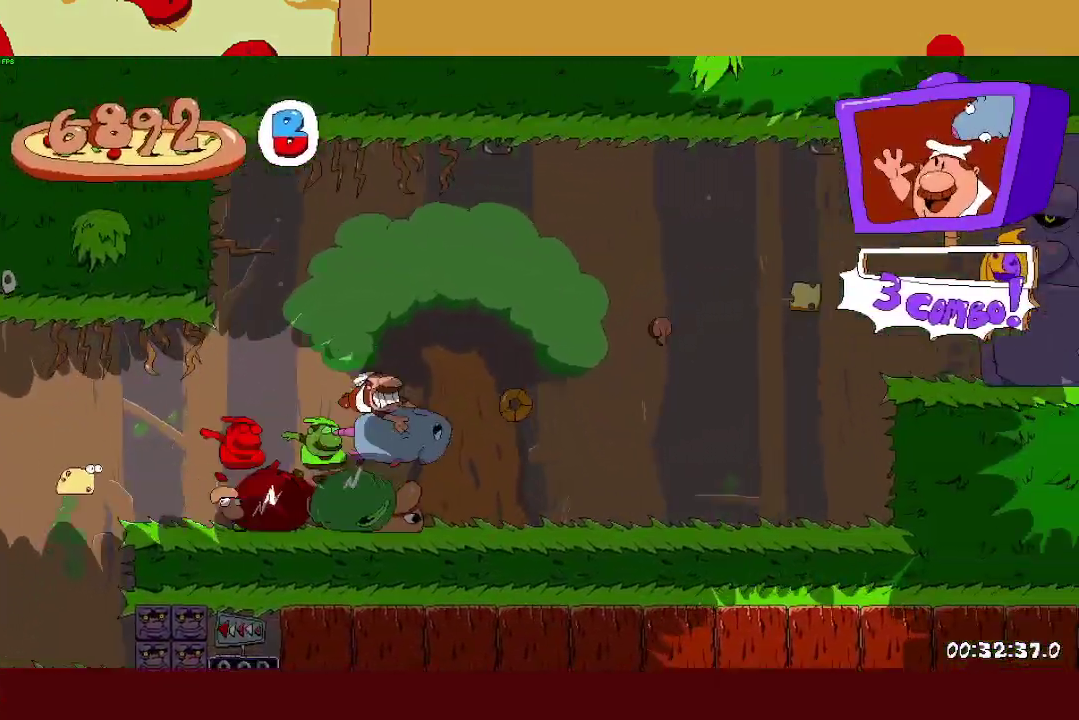
{"buttons": ["R2"], "left_stick": "center", "right_stick": "center"}
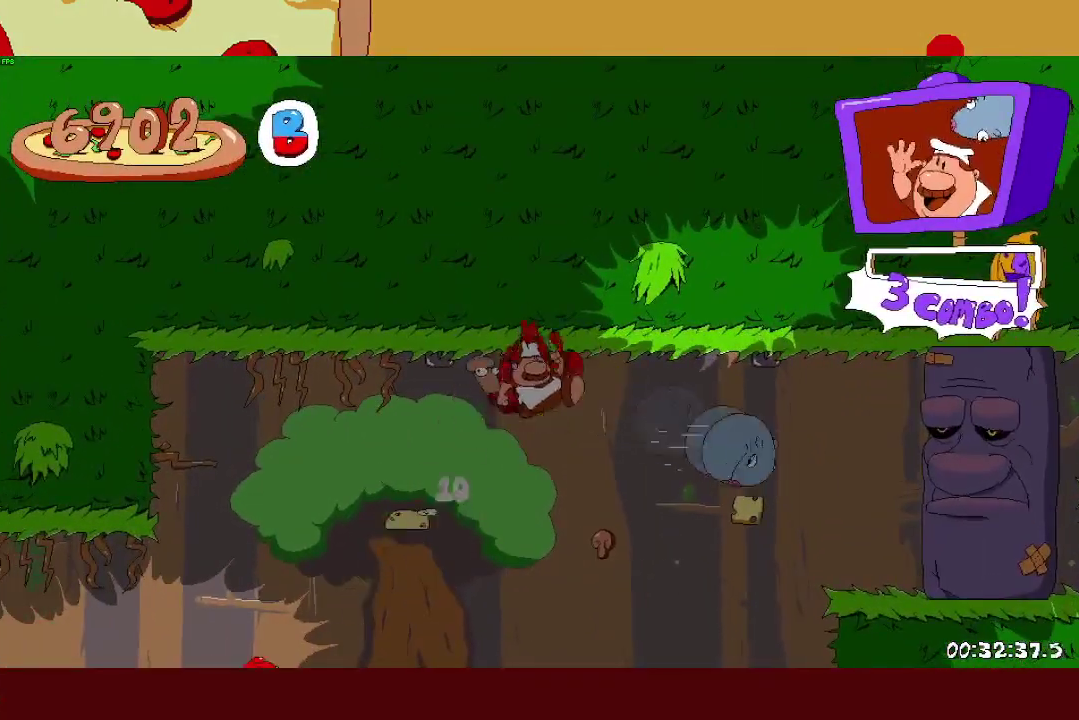
{"buttons": ["CROSS"], "left_stick": "center", "right_stick": "center"}
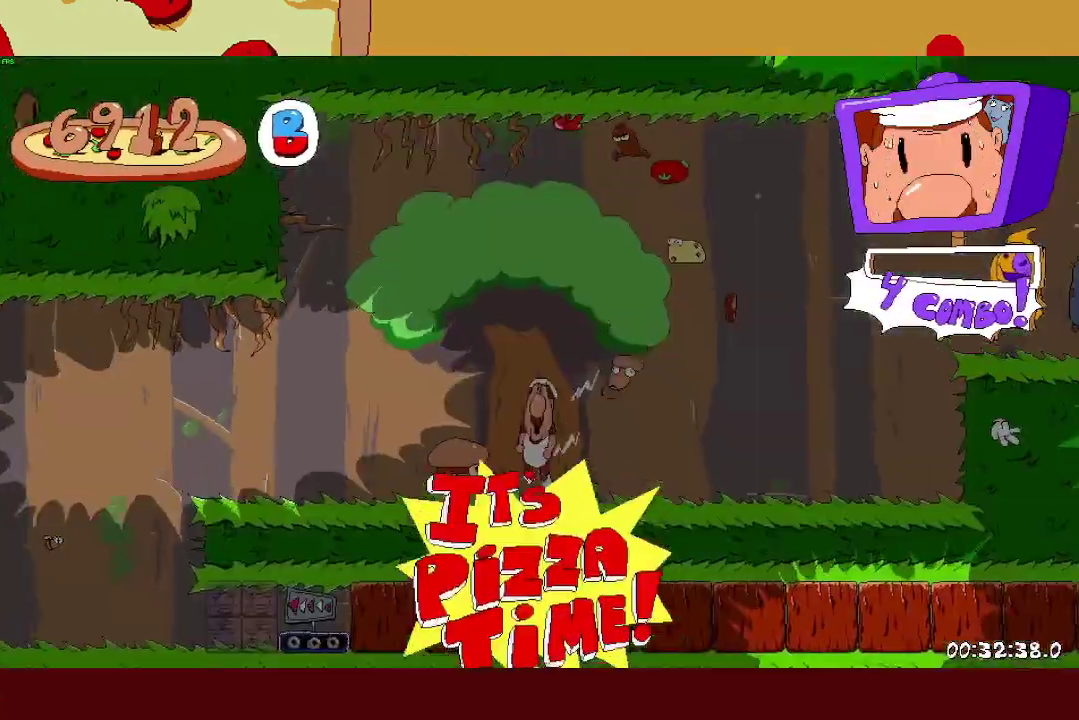
{"buttons": ["R2"], "left_stick": "center", "right_stick": "center", "events": [[200, "CROSS", "up"], [200, "R2", "down"]]}
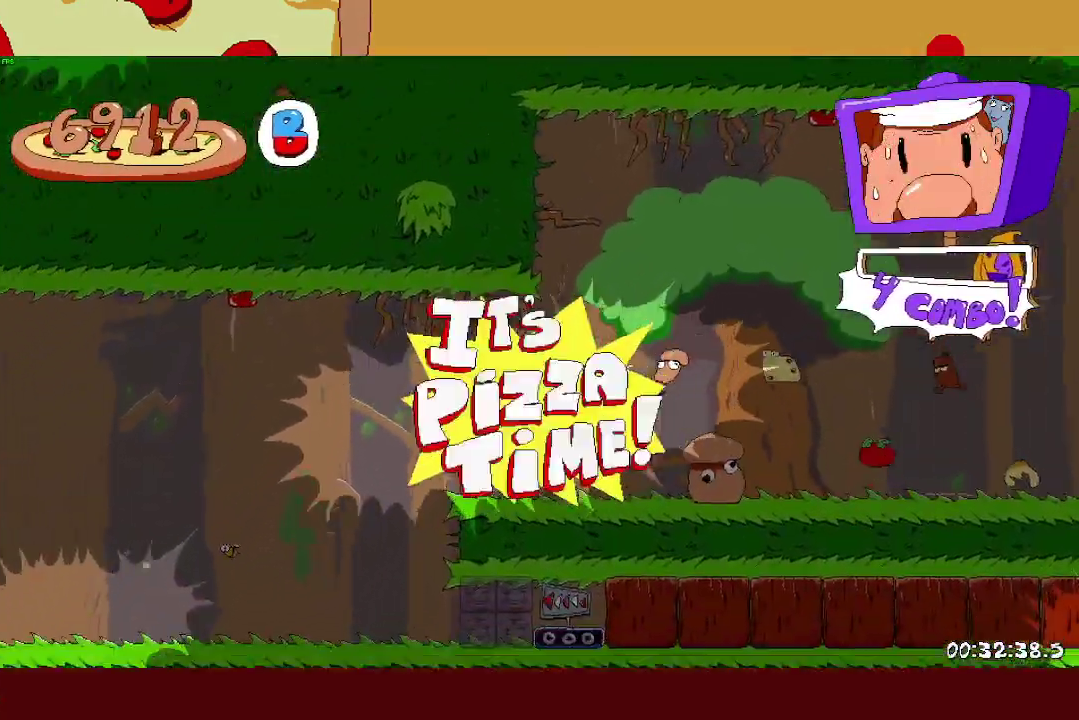
{"buttons": ["R2"], "left_stick": "center", "right_stick": "center", "events": []}
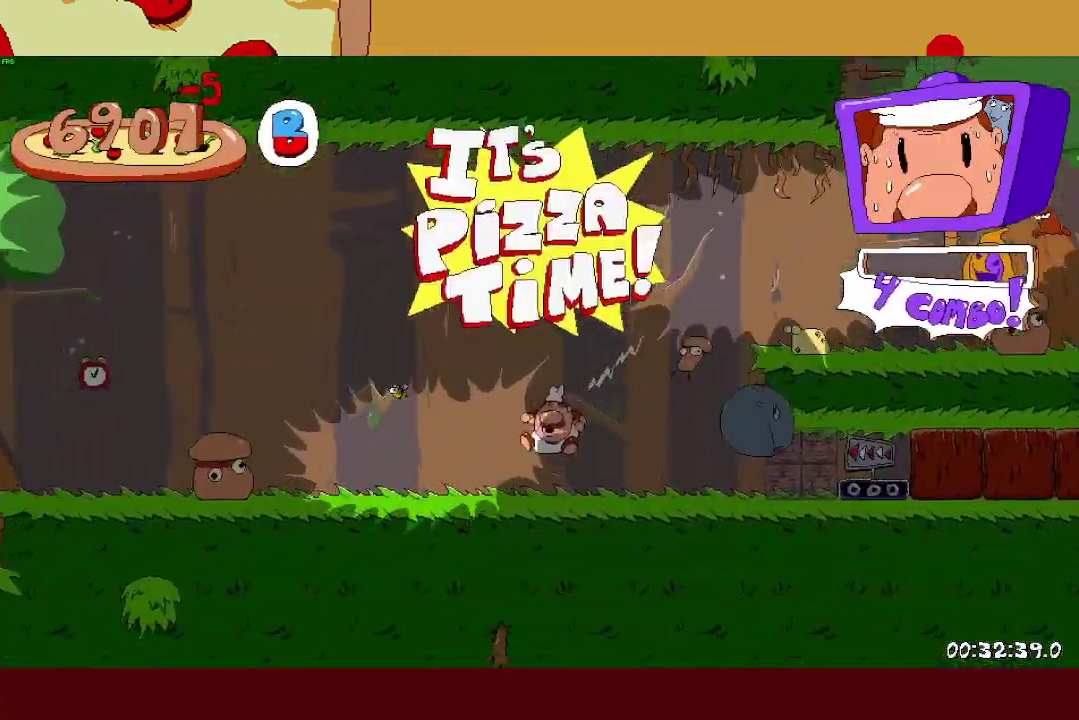
{"buttons": ["R2"], "left_stick": "center", "right_stick": "center", "events": []}
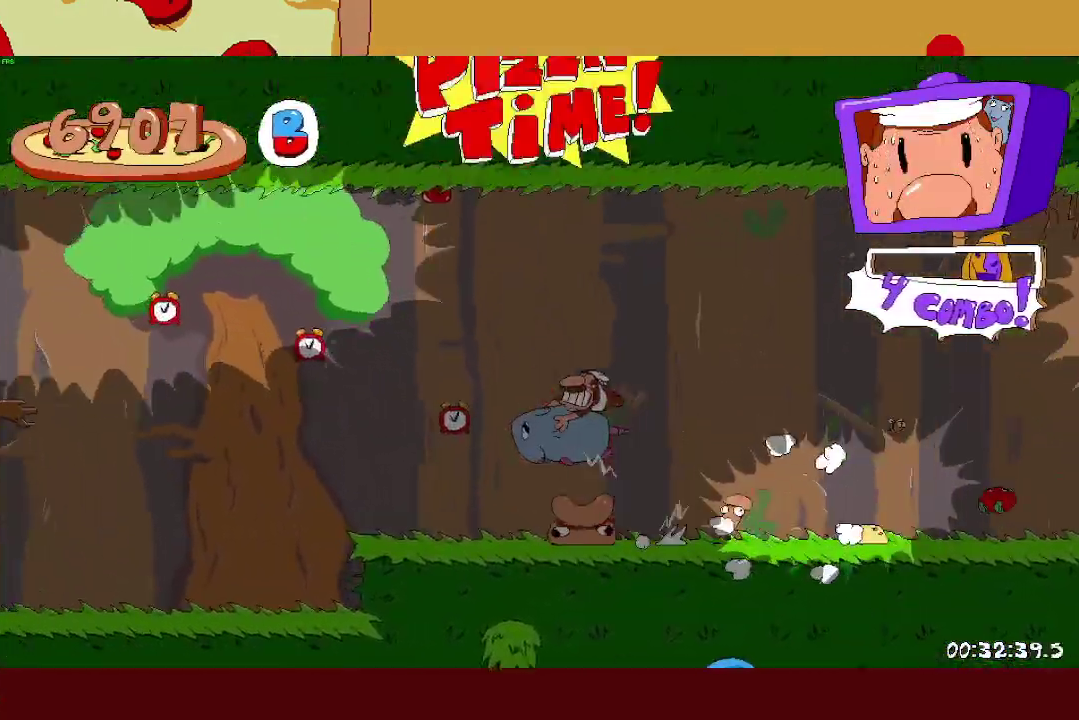
{"buttons": ["R2"], "left_stick": "center", "right_stick": "center", "events": []}
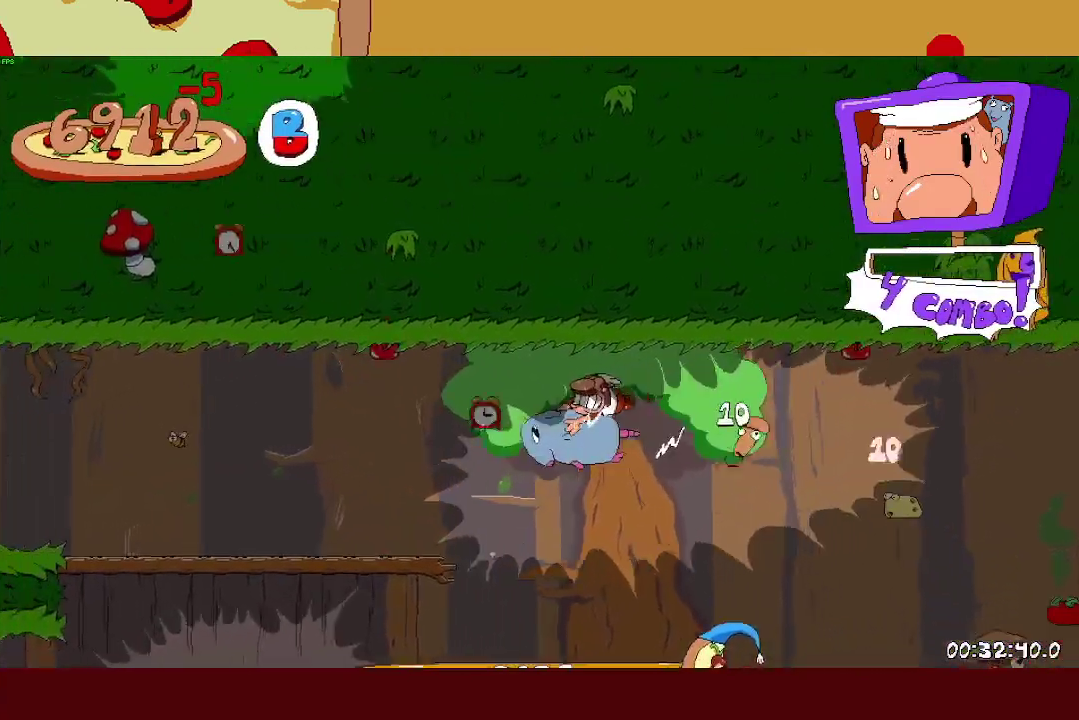
{"buttons": ["R2"], "left_stick": "center", "right_stick": "center", "events": []}
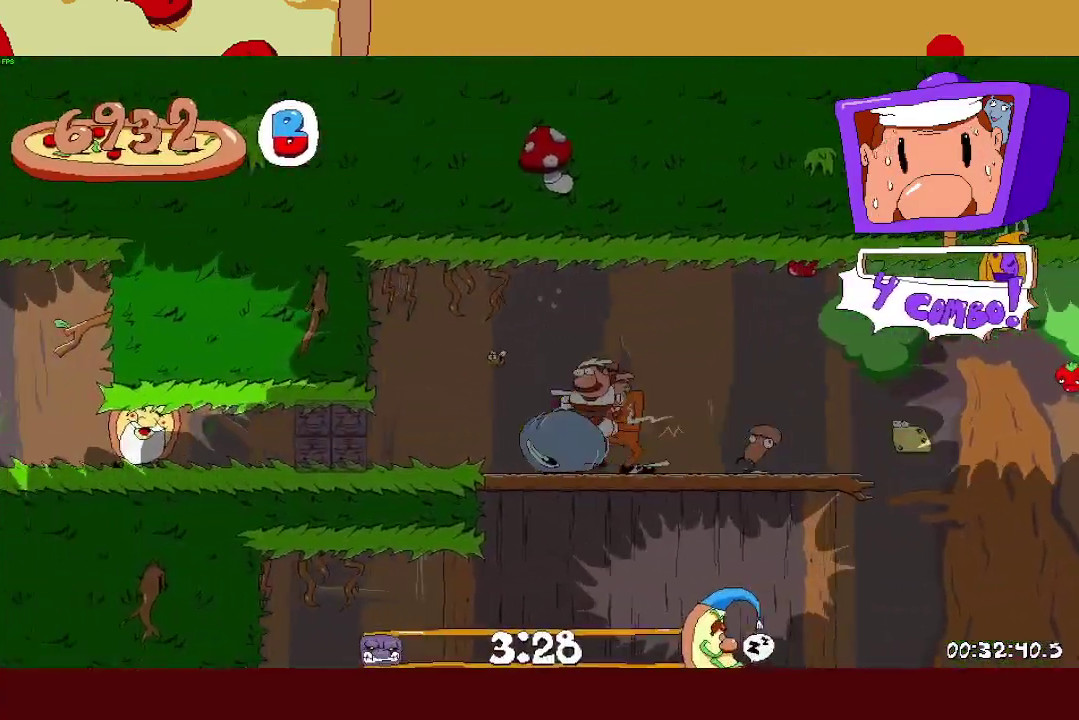
{"buttons": ["R2"], "left_stick": "center", "right_stick": "center", "events": []}
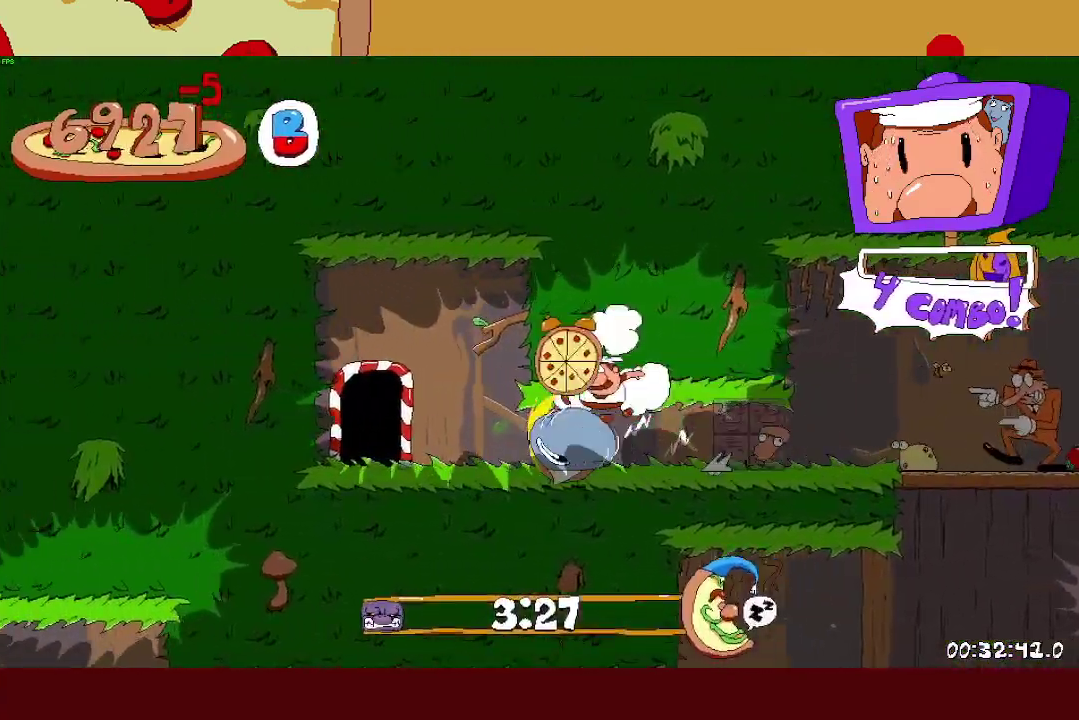
{"buttons": ["R2"], "left_stick": "center", "right_stick": "center", "events": [[233, "left_stick", "up-right"], [350, "left_stick", "center"]]}
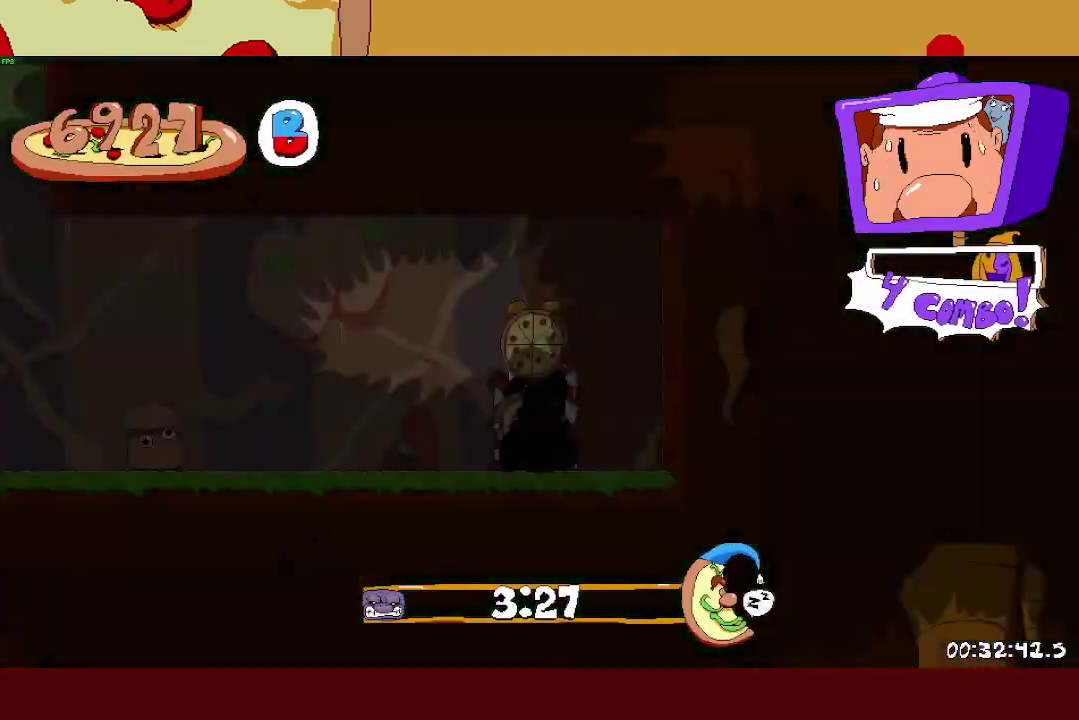
{"buttons": ["R2"], "left_stick": "center", "right_stick": "center", "events": []}
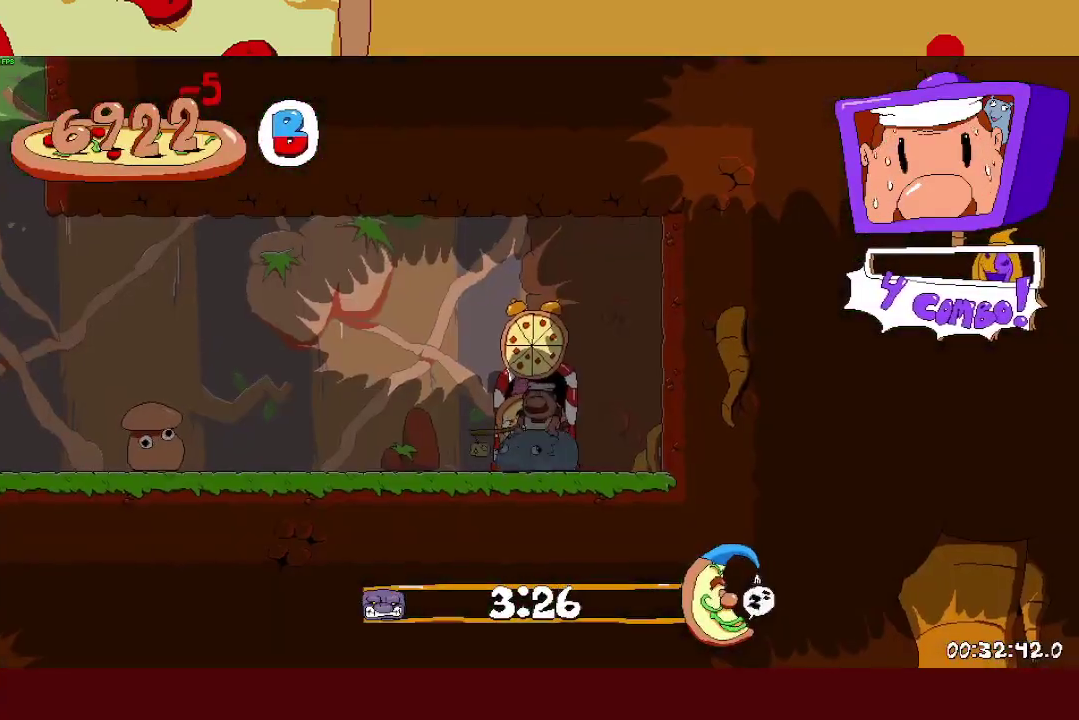
{"buttons": ["R2"], "left_stick": "center", "right_stick": "center", "events": []}
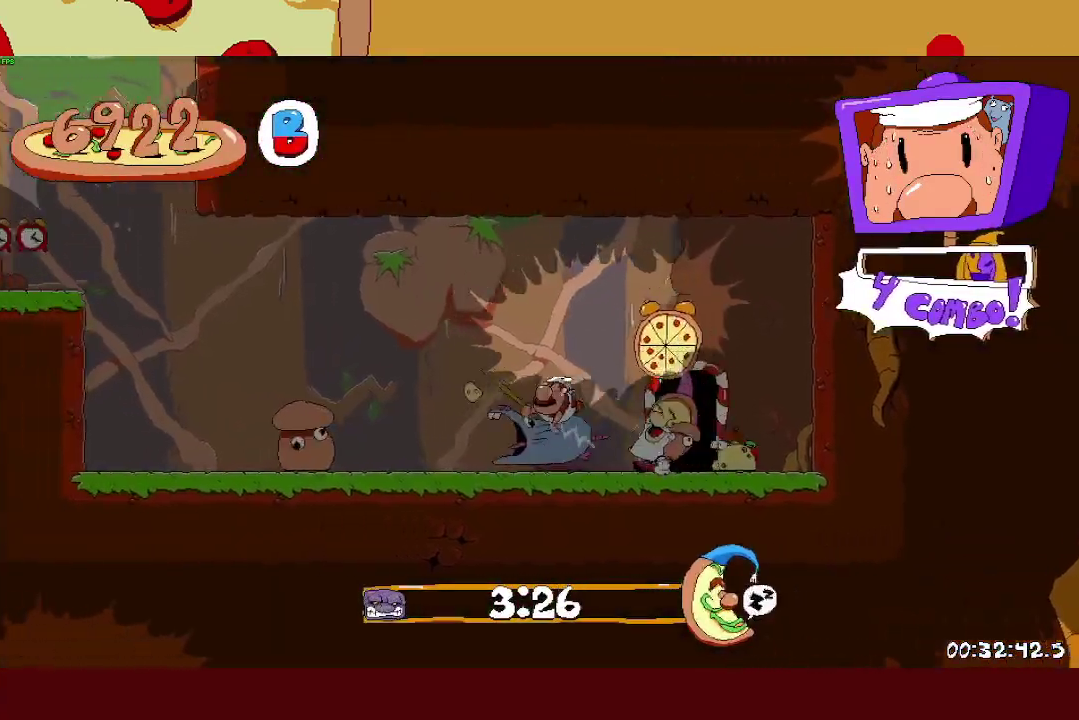
{"buttons": ["R2"], "left_stick": "center", "right_stick": "center", "events": []}
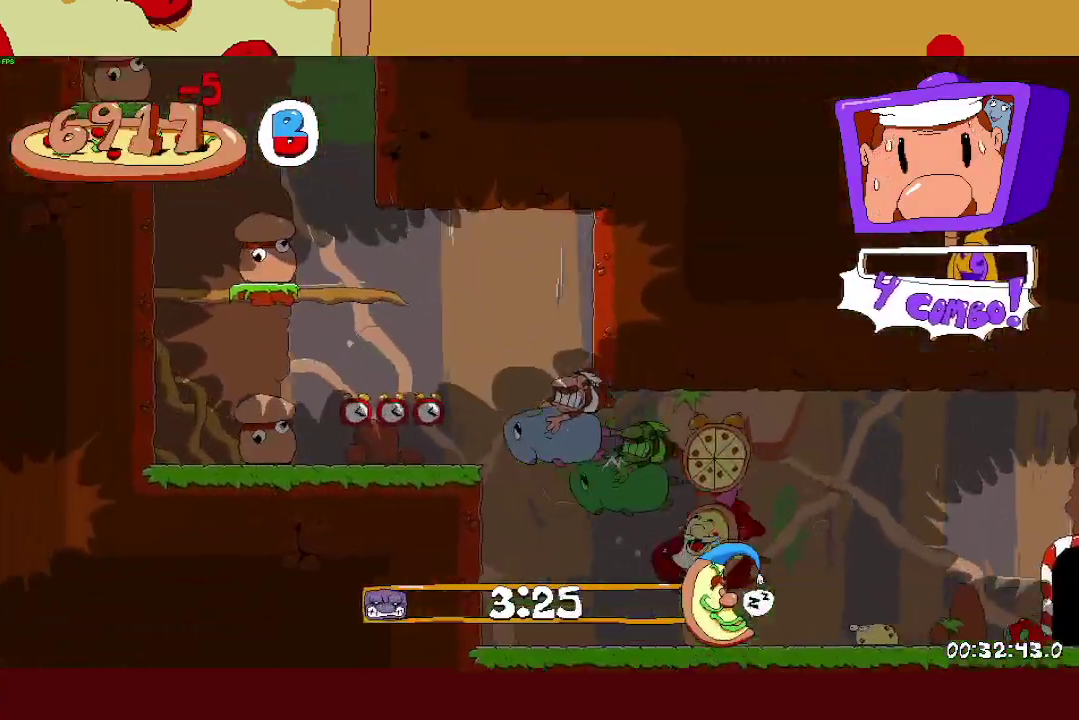
{"buttons": ["R2"], "left_stick": "right", "right_stick": "center", "events": [[200, "left_stick", "right"]]}
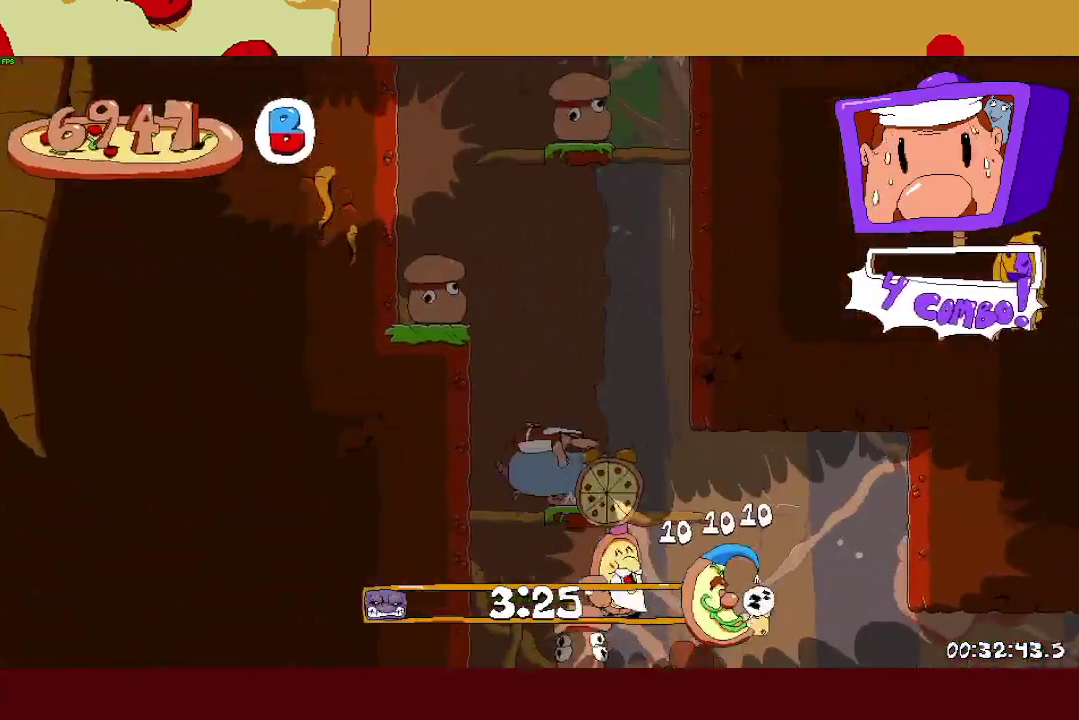
{"buttons": ["CROSS", "R2"], "left_stick": "right", "right_stick": "center", "events": [[167, "CROSS", "down"]]}
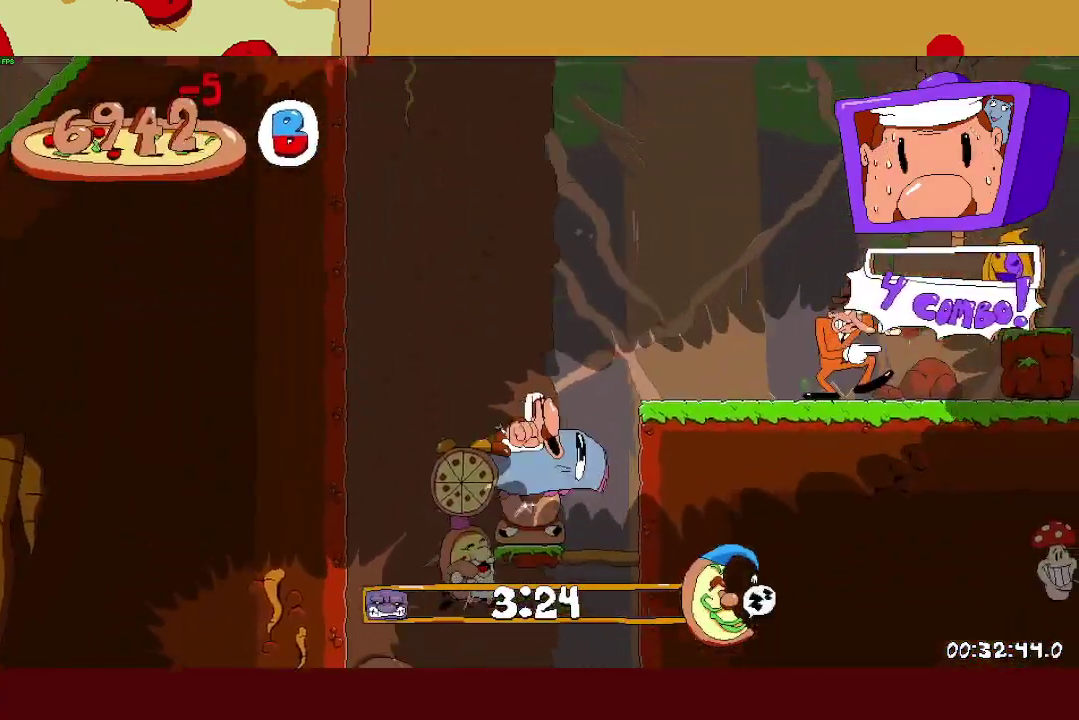
{"buttons": ["R2"], "left_stick": "right", "right_stick": "center", "events": [[33, "CROSS", "up"], [117, "left_stick", "up-right"], [150, "SQUARE", "down"], [233, "left_stick", "right"], [267, "SQUARE", "up"]]}
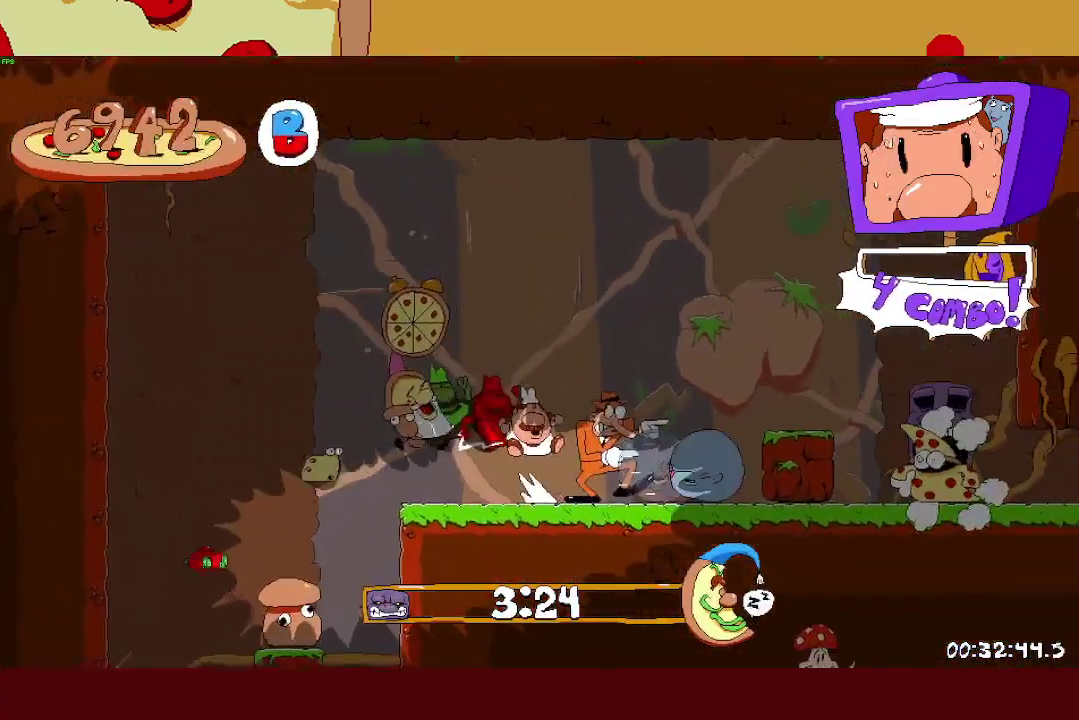
{"buttons": ["R2"], "left_stick": "right", "right_stick": "center", "events": []}
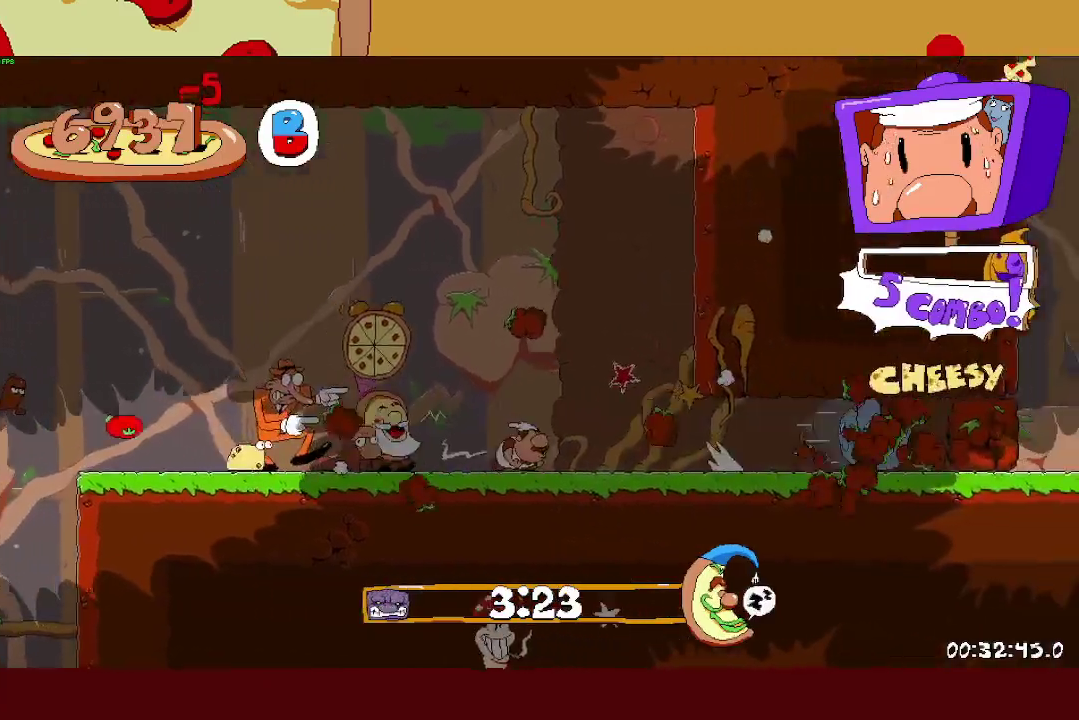
{"buttons": ["R2"], "left_stick": "right", "right_stick": "center", "events": []}
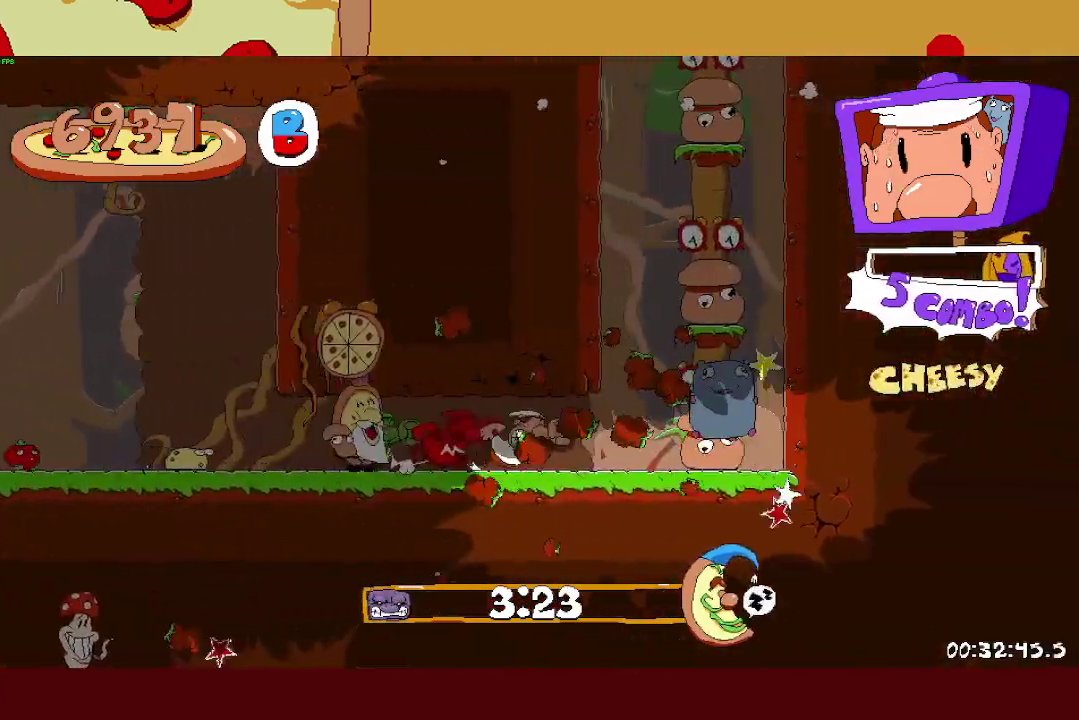
{"buttons": ["R2"], "left_stick": "center", "right_stick": "center"}
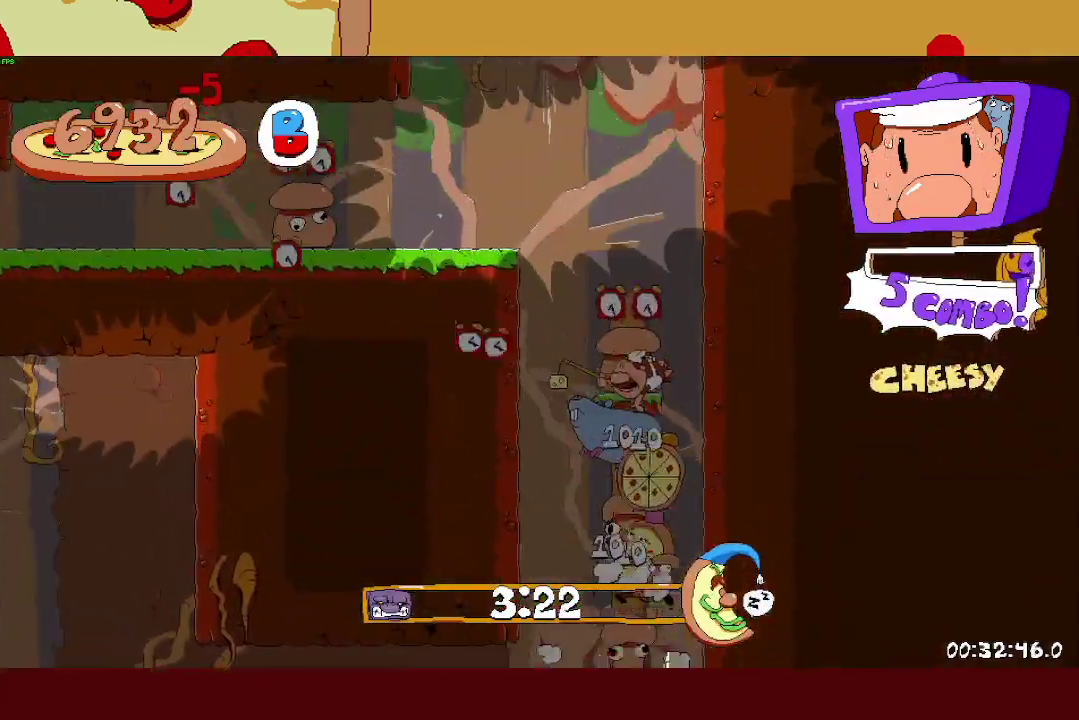
{"buttons": ["R2"], "left_stick": "center", "right_stick": "center"}